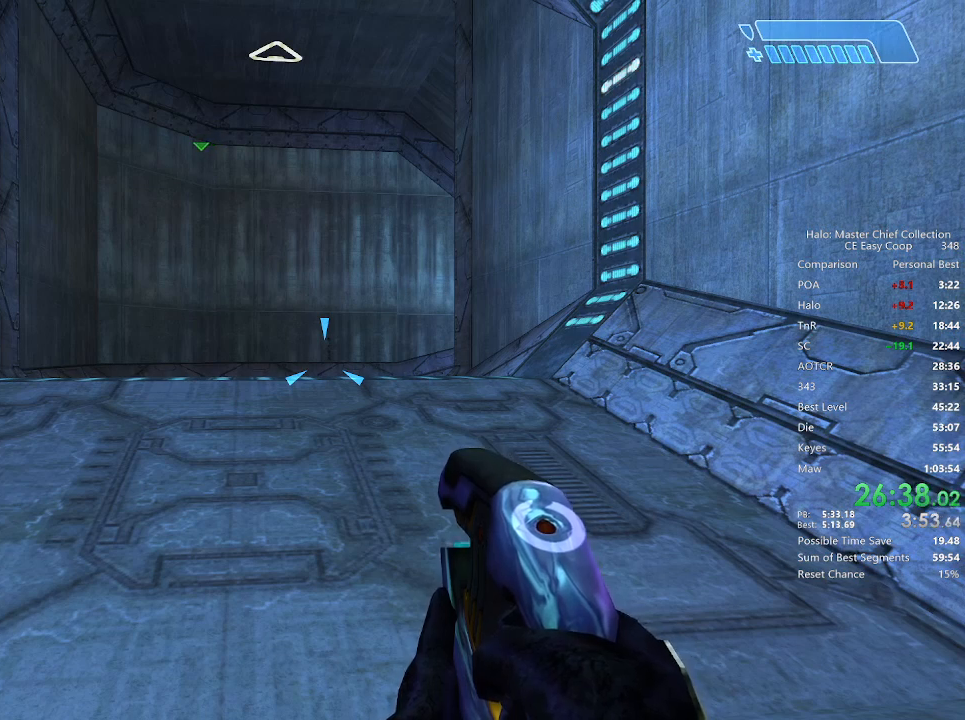
Gameplay with keyboard and mouse; each line is a JSON object with the keys and mouse buttons held at the frame after it. "events" lists presses ("down") and releases ("up") of "1", "2", "3", "4", "5", "a", "alt", "c", "caps_lock", "ctrl", "d", "e", "f", "g", "q", "r", "s", "shift", "space", "t", "tab", "v", "w", "x", "z", "mouse_left", "mouse_wheel" and "mouse_right" between this image and that frame as [ms after this image, input, new state], when the widget could be followed in between. "mouse_left", "mouse_wheel", "mouse_right" = the "left", "wheel", "right" buttons of the "mouse" list. No other keys are recorded. "wheel" means that the mouse wheel is clicked or scrolled. "mouse_move" is the direction in which the mouse moves at that frame (one of eight, or "still"), when it could be read.
{"keys": [], "mouse": [], "mouse_move": "right", "events": []}
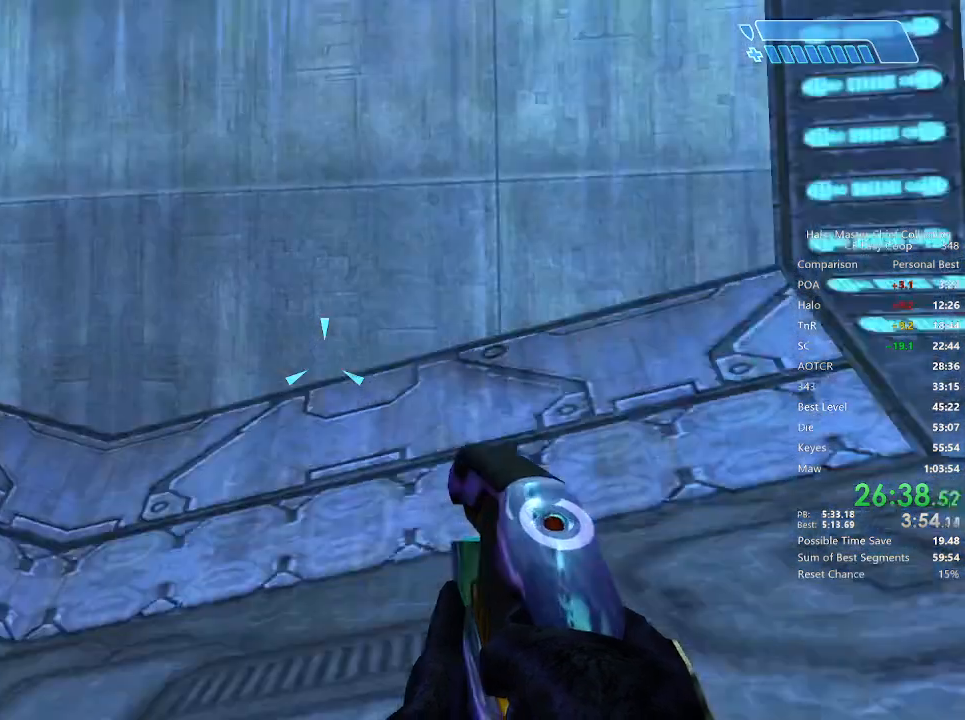
{"keys": [], "mouse": [], "mouse_move": "right", "events": []}
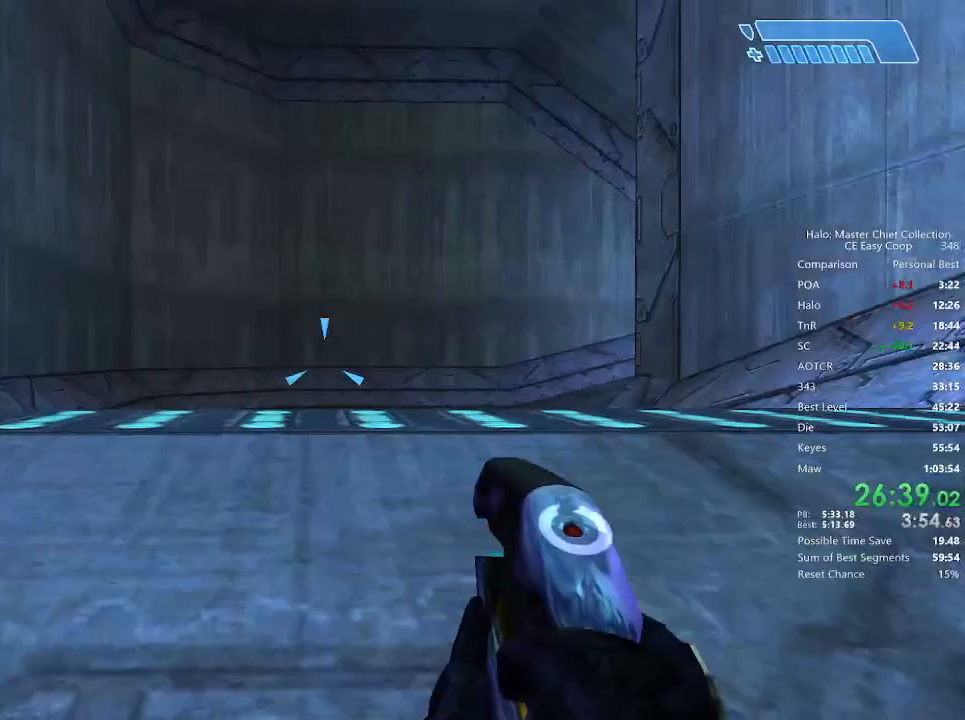
{"keys": [], "mouse": [], "mouse_move": "left", "events": []}
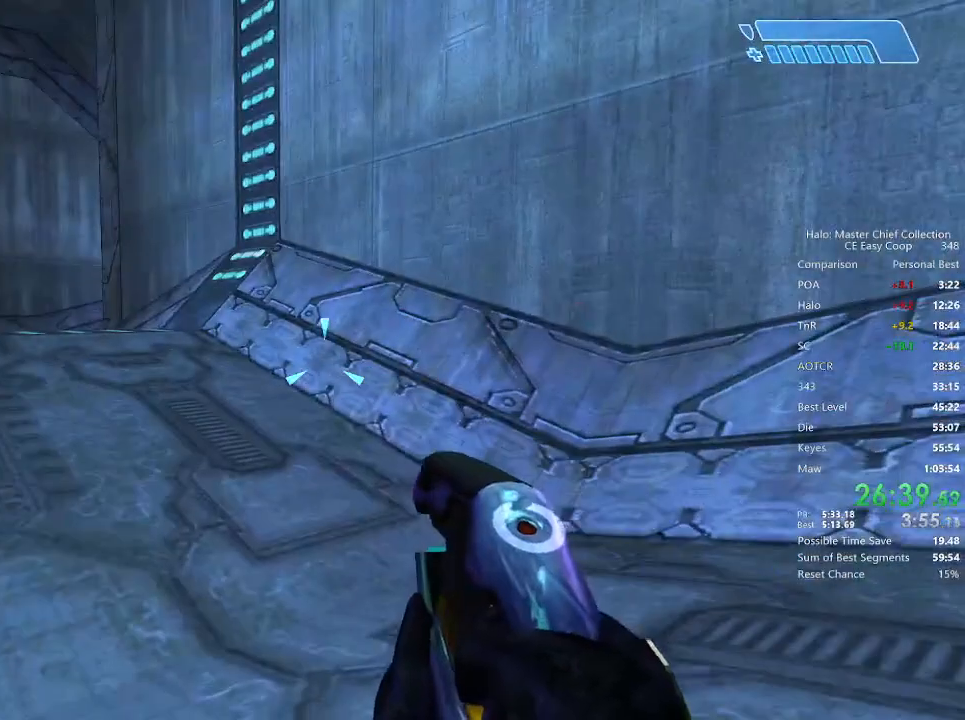
{"keys": [], "mouse": [], "mouse_move": "left", "events": []}
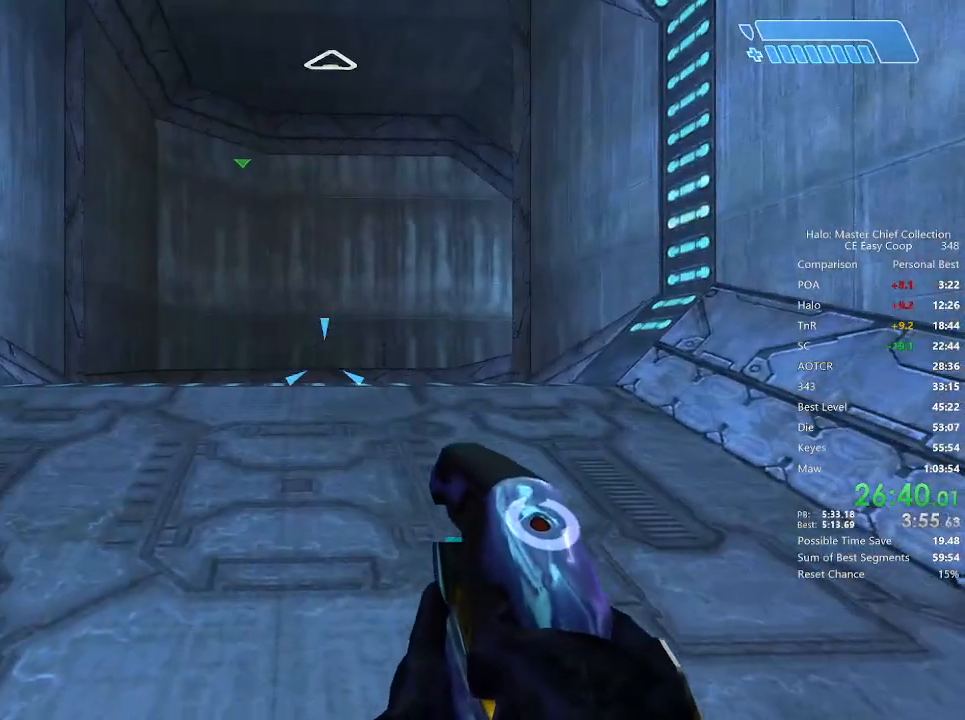
{"keys": [], "mouse": [], "mouse_move": "still", "events": []}